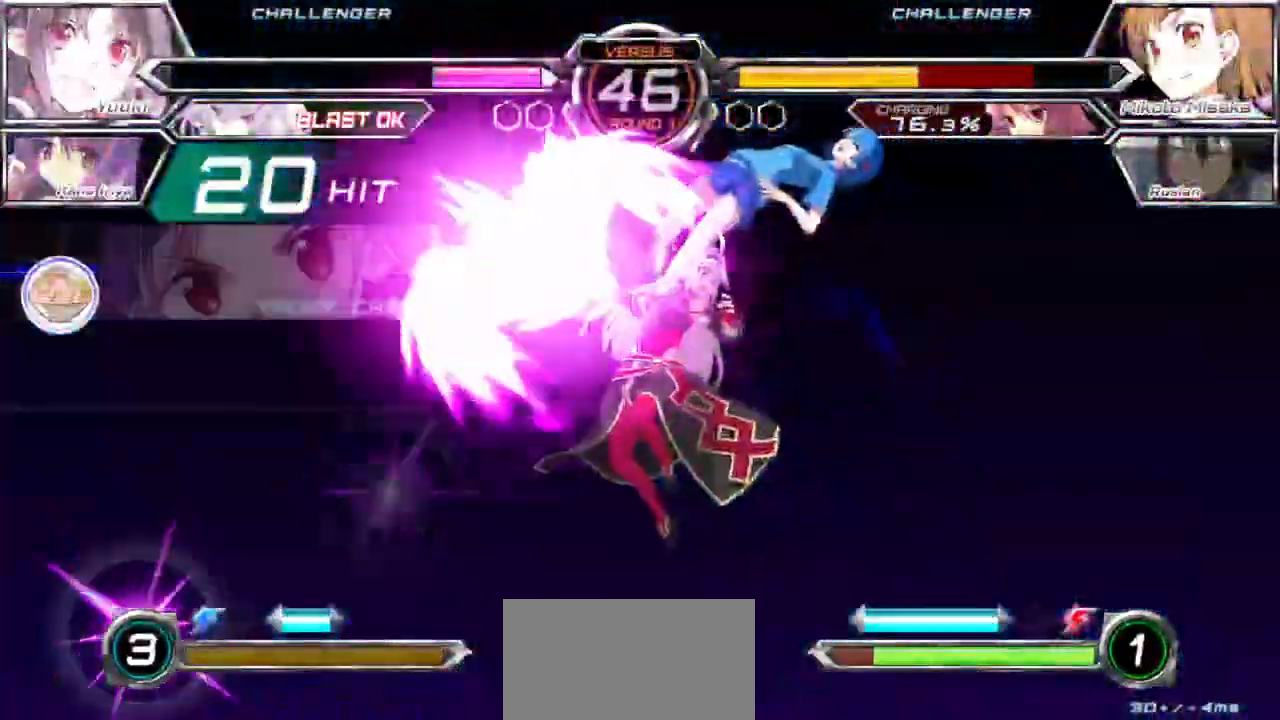
Gameplay with a controller (arcade stick); each line is a JSON object with the inputs held at the frame after it (dt_ms = milliseconds from this image to that frame). "events" lists button and stick changes between this image and that frame as [ms after this image, input, new state], when the widget could be followed in between. Not read: L3 R3.
{"dt_ms": 500, "buttons": [], "left_stick": "center", "events": []}
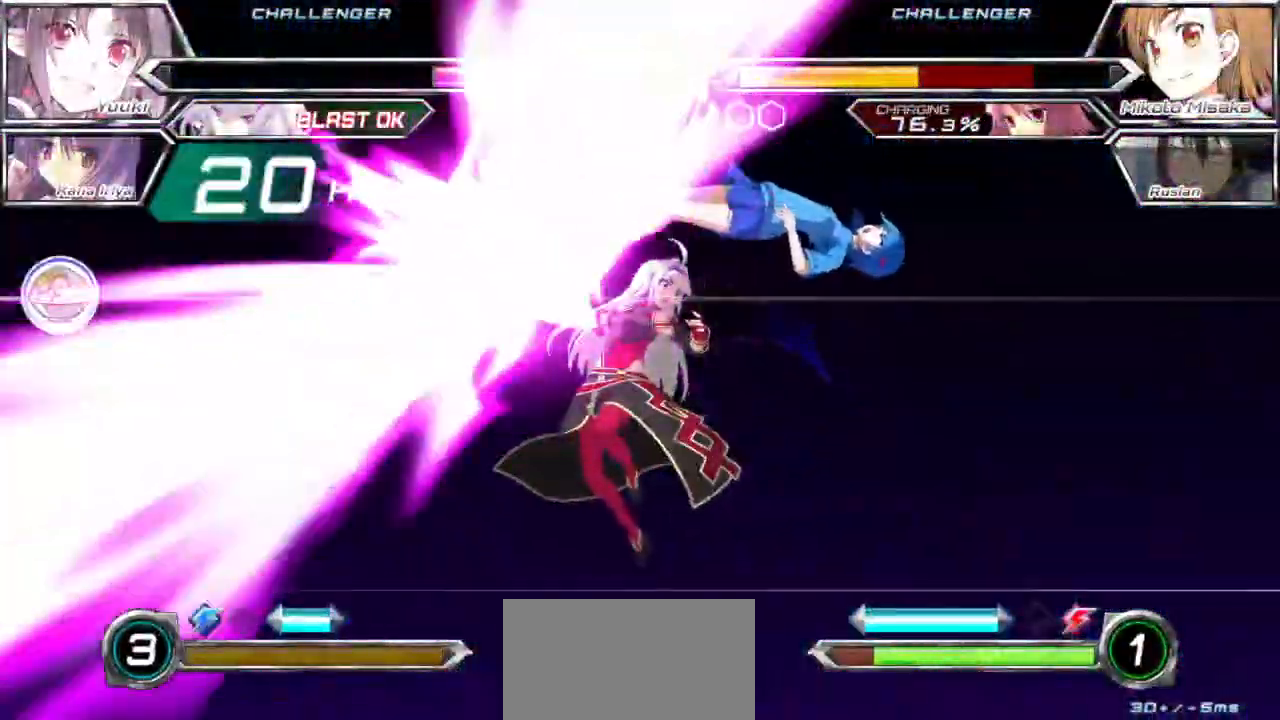
{"dt_ms": 500, "buttons": [], "left_stick": "center", "events": []}
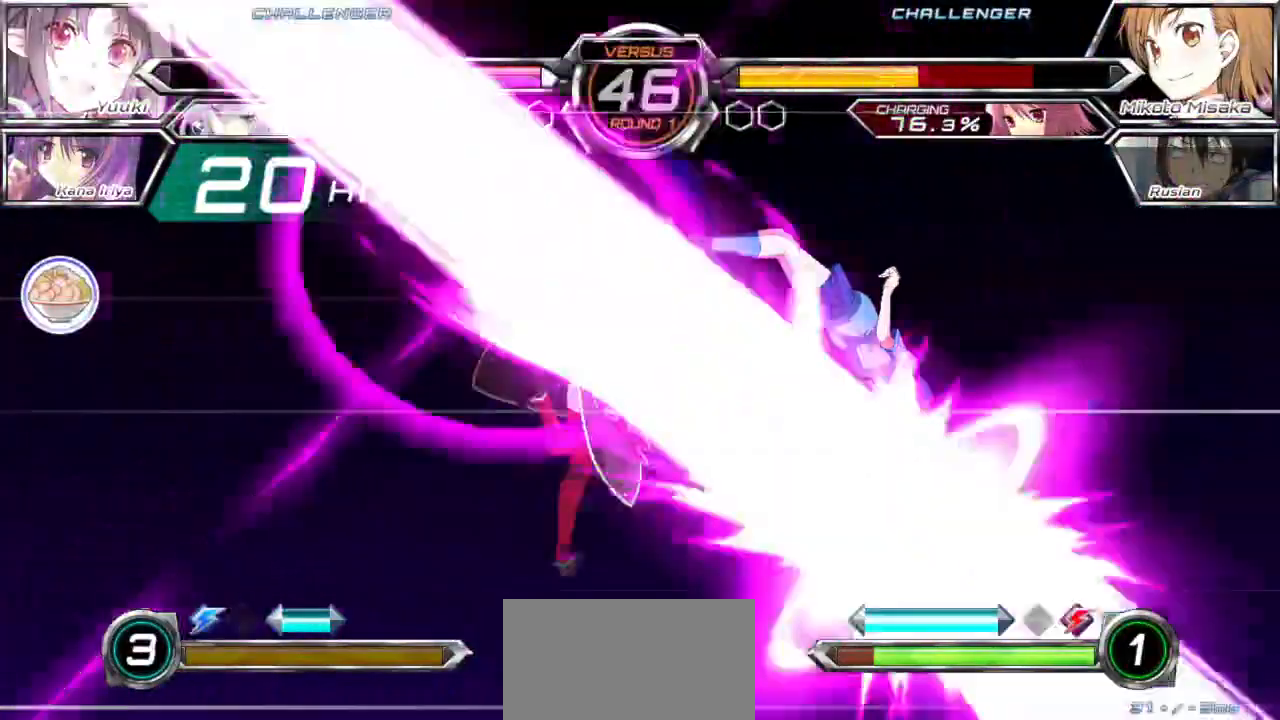
{"dt_ms": 500, "buttons": [], "left_stick": "center", "events": []}
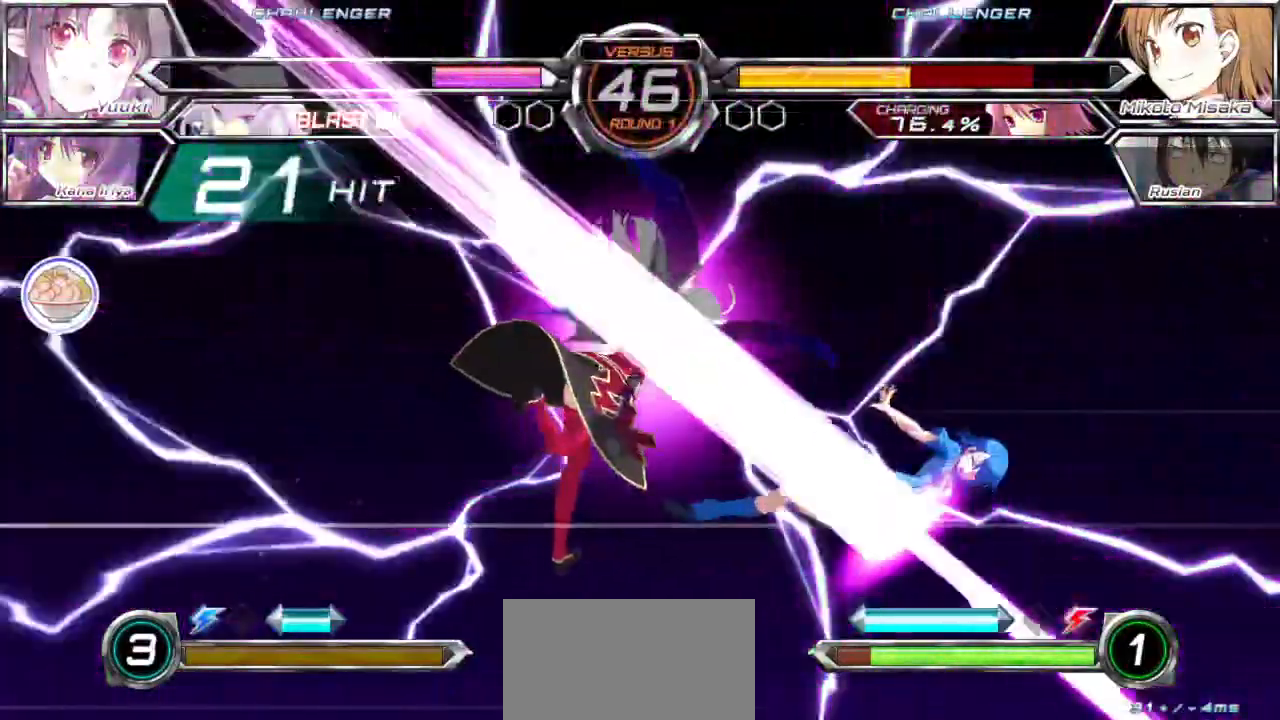
{"dt_ms": 1000, "buttons": [], "left_stick": "center"}
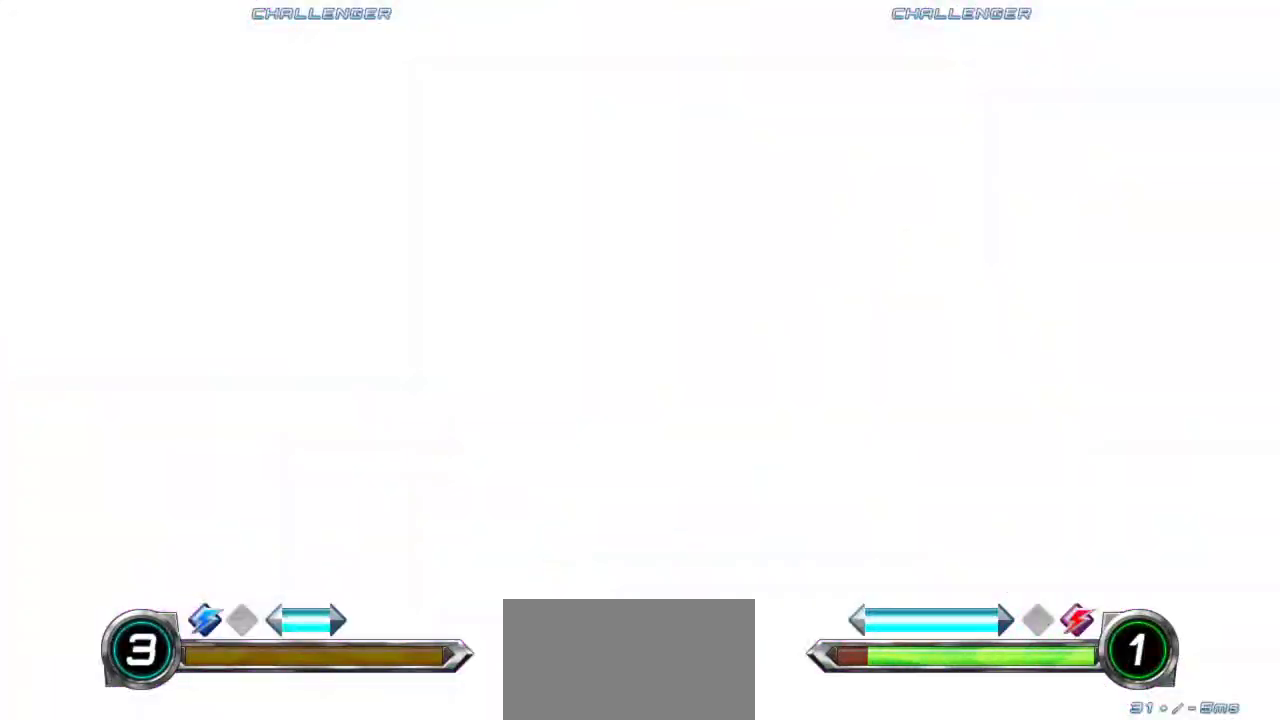
{"dt_ms": 500, "buttons": [], "left_stick": "down-right", "events": [[300, "left_stick", "down-right"]]}
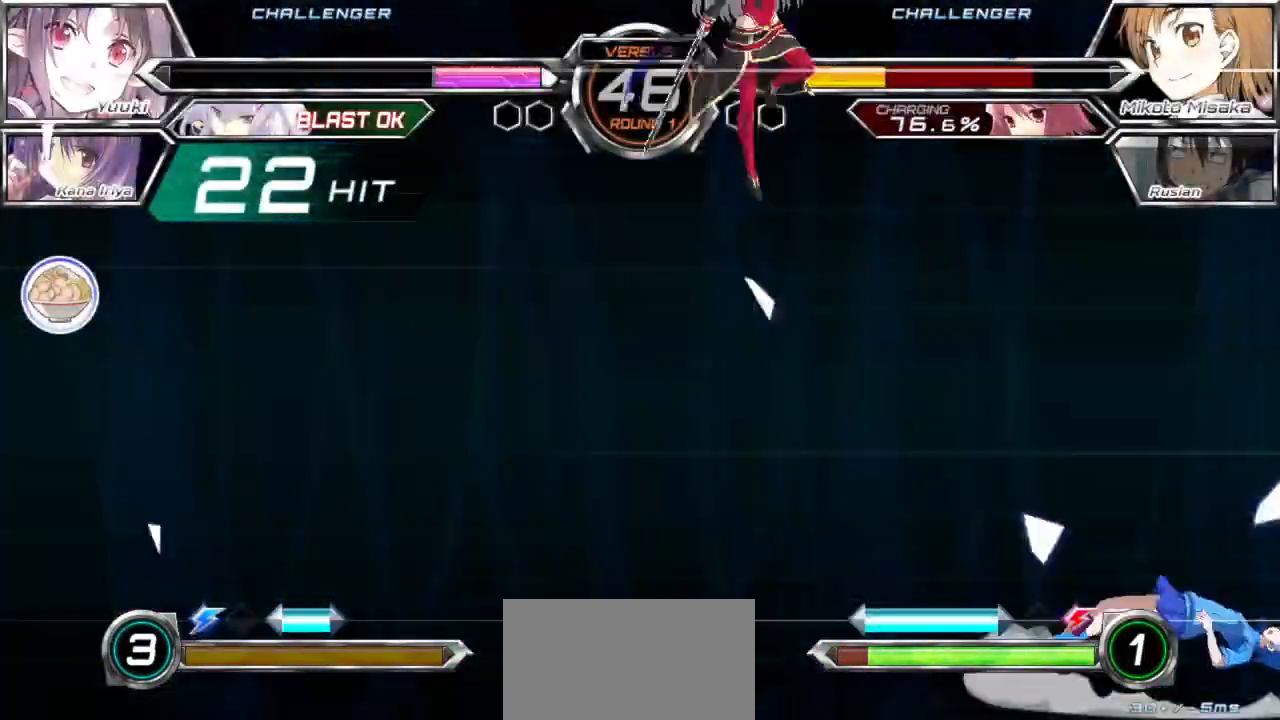
{"dt_ms": 500, "buttons": [], "left_stick": "down-right", "events": []}
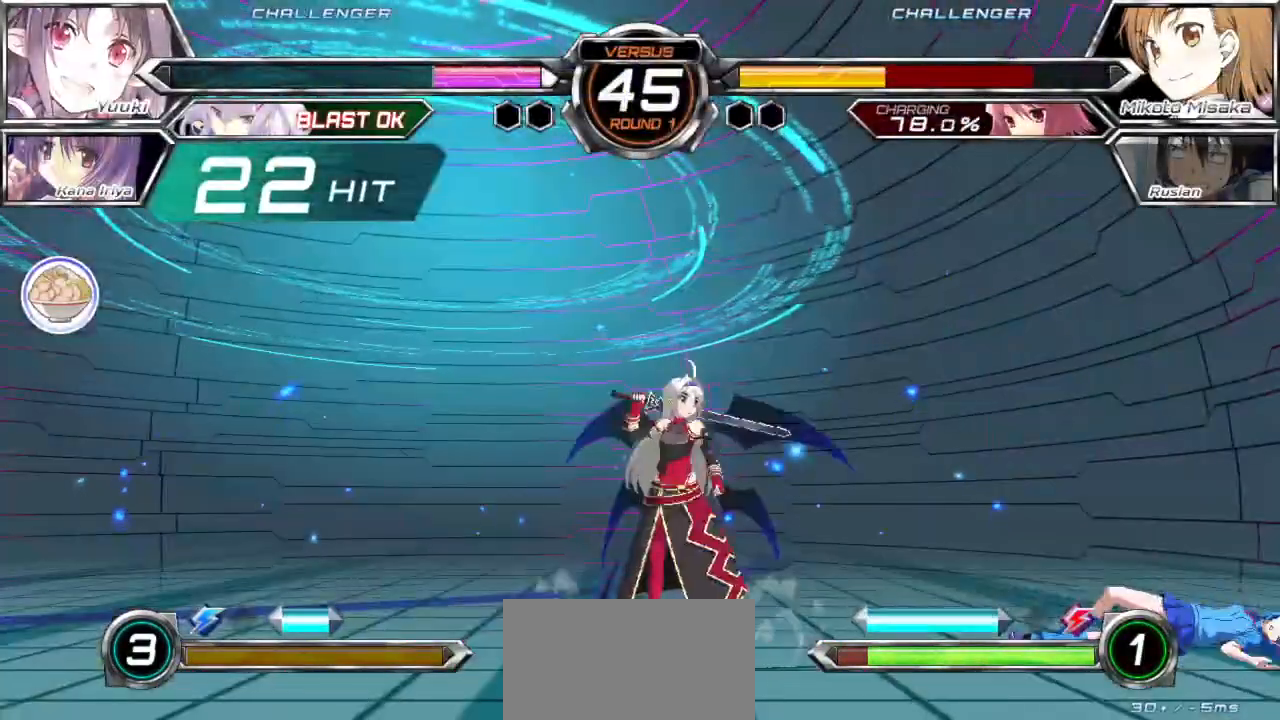
{"dt_ms": 500, "buttons": [], "left_stick": "down-right", "events": []}
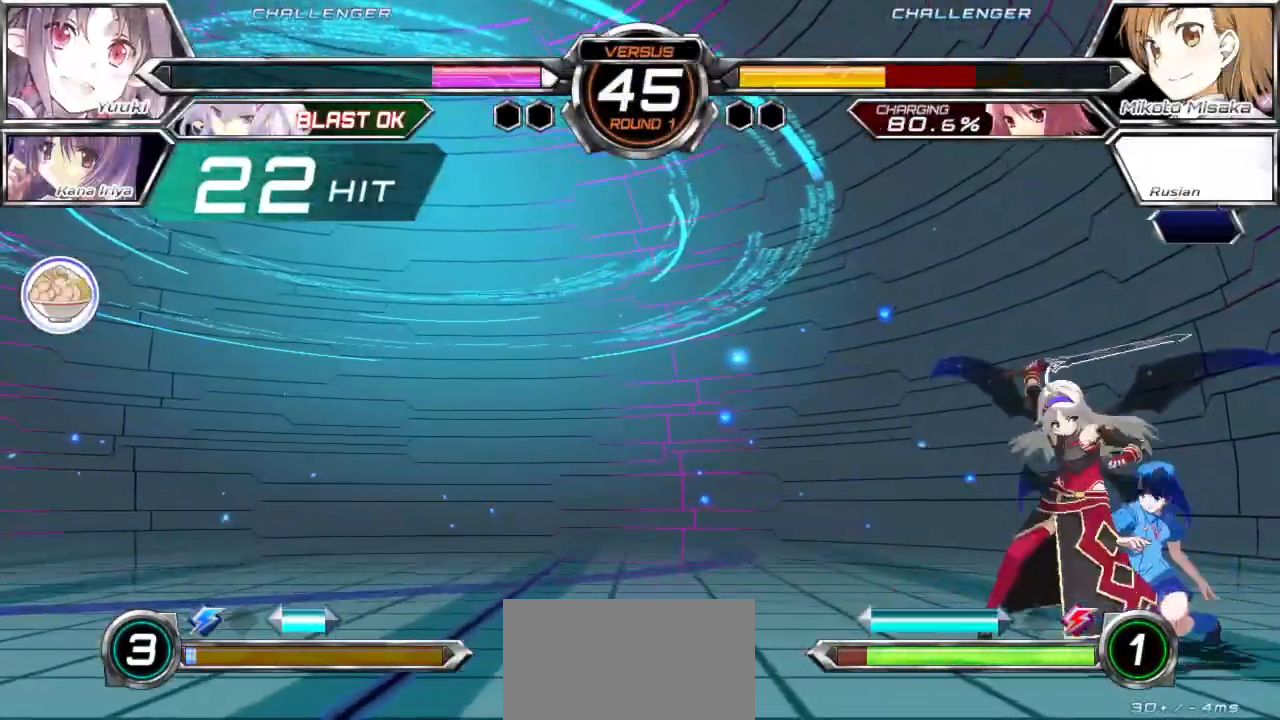
{"dt_ms": 500, "buttons": [], "left_stick": "down-right", "events": []}
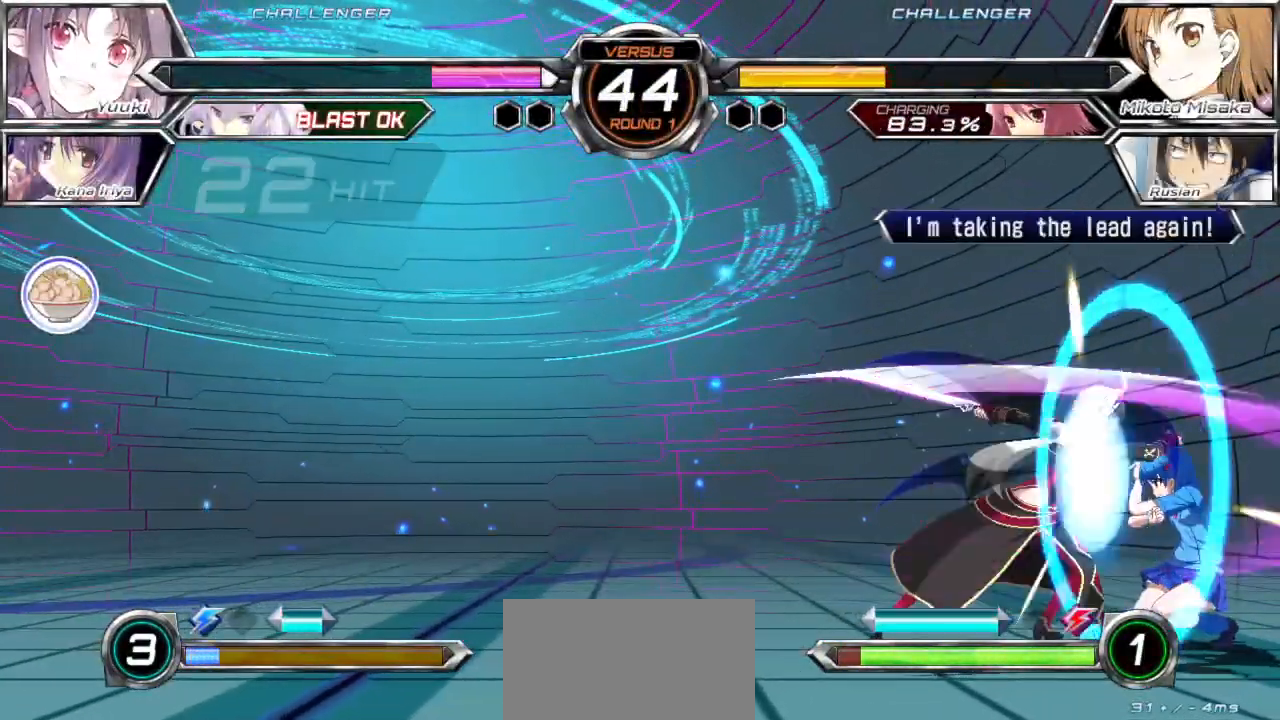
{"dt_ms": 500, "buttons": [], "left_stick": "down-right", "events": []}
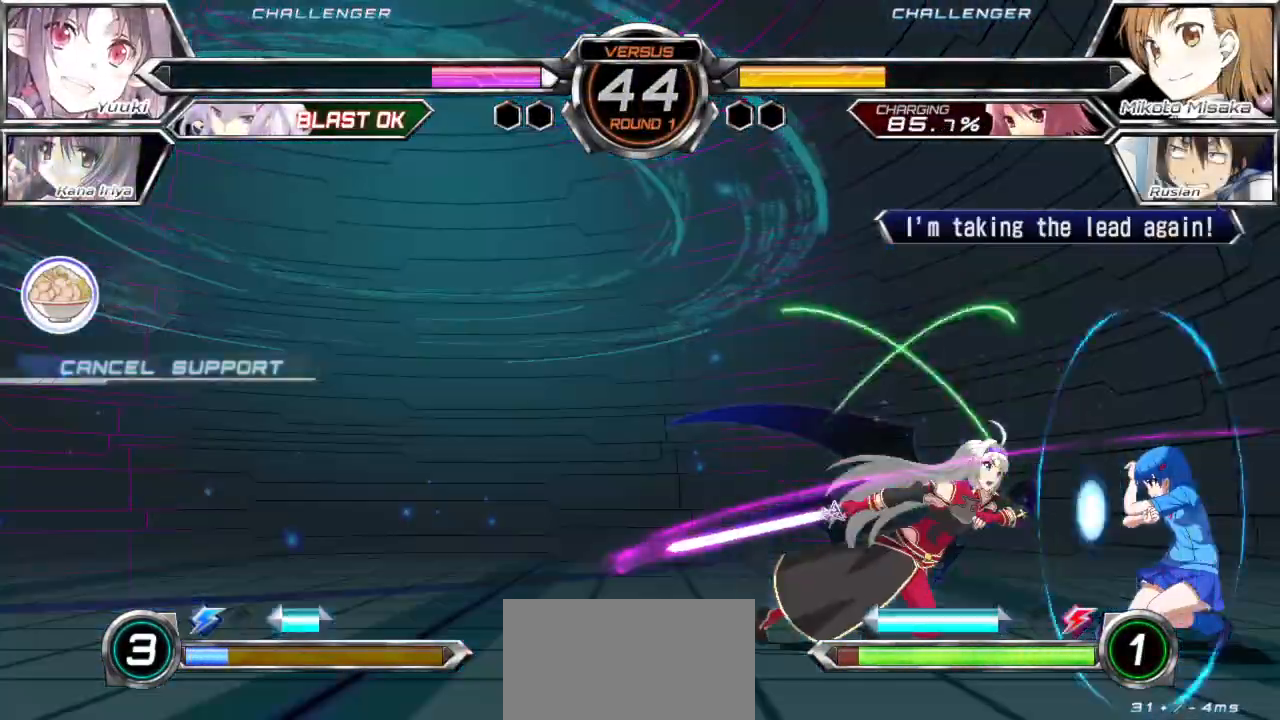
{"dt_ms": 500, "buttons": [], "left_stick": "down-right", "events": []}
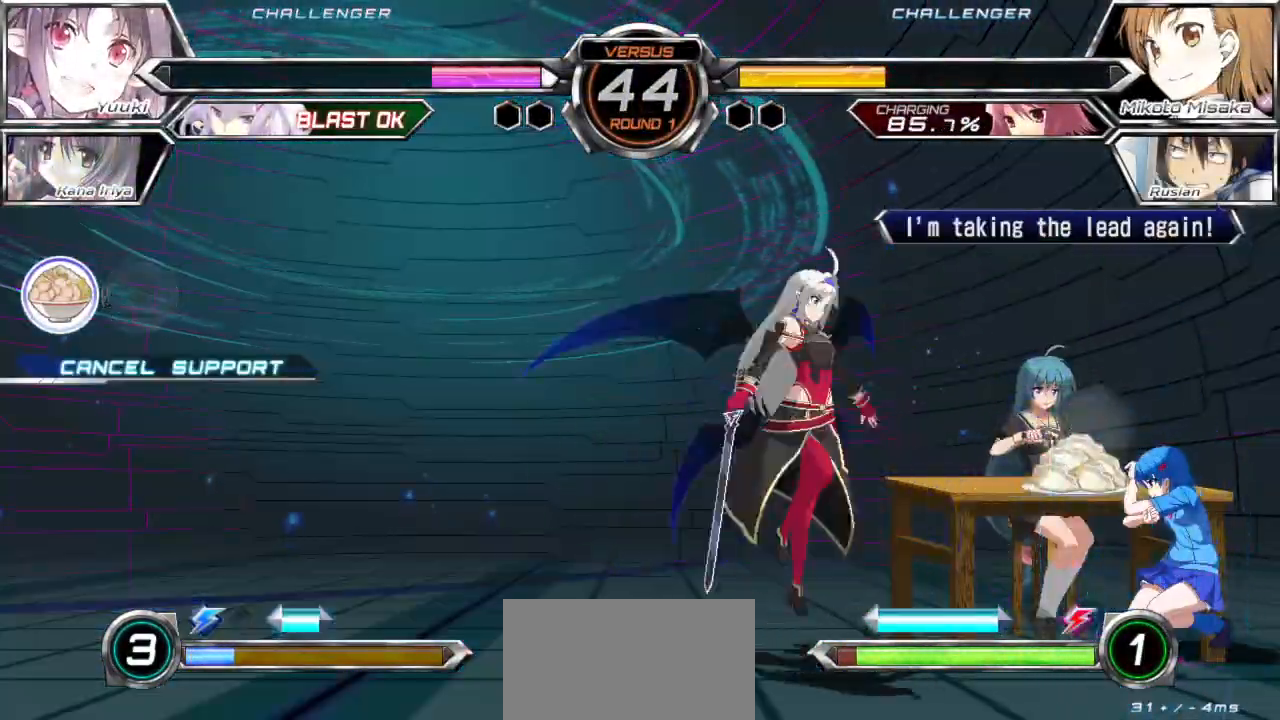
{"dt_ms": 500, "buttons": [], "left_stick": "down-right", "events": [[333, "left_stick", "center"], [367, "R1", "down"], [433, "R1", "up"], [467, "left_stick", "down-right"]]}
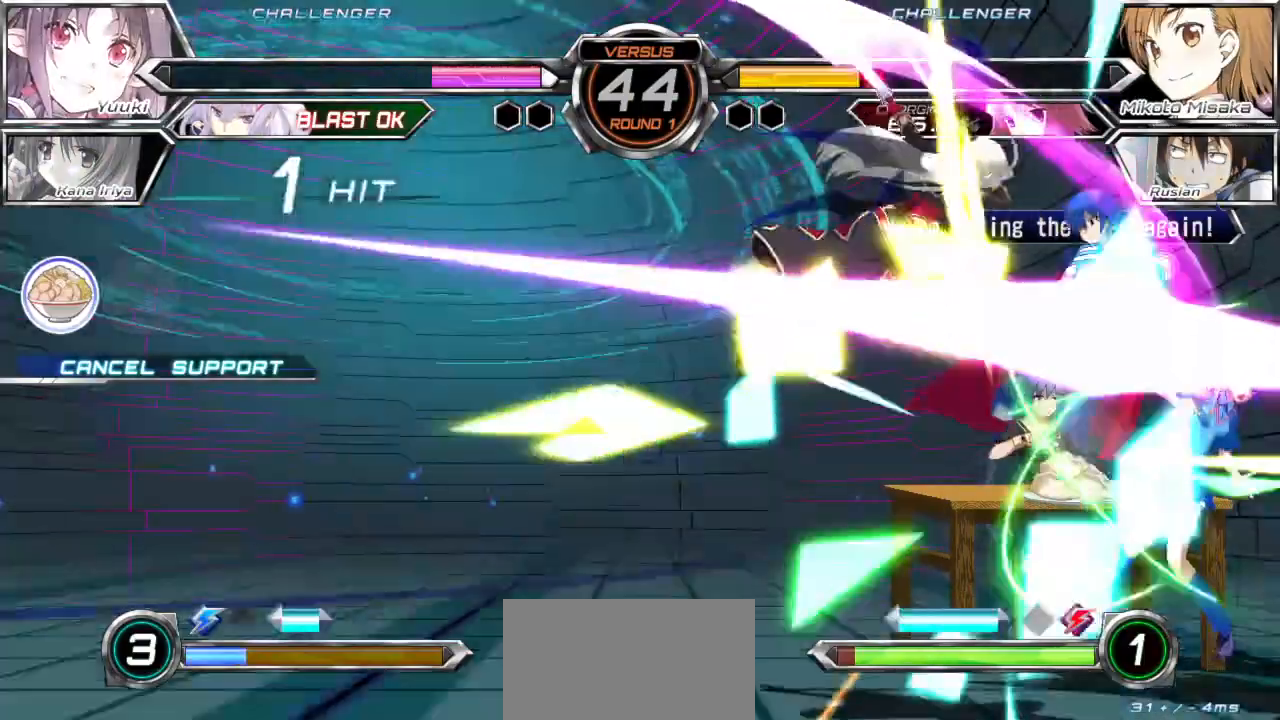
{"dt_ms": 500, "buttons": [], "left_stick": "down-right", "events": []}
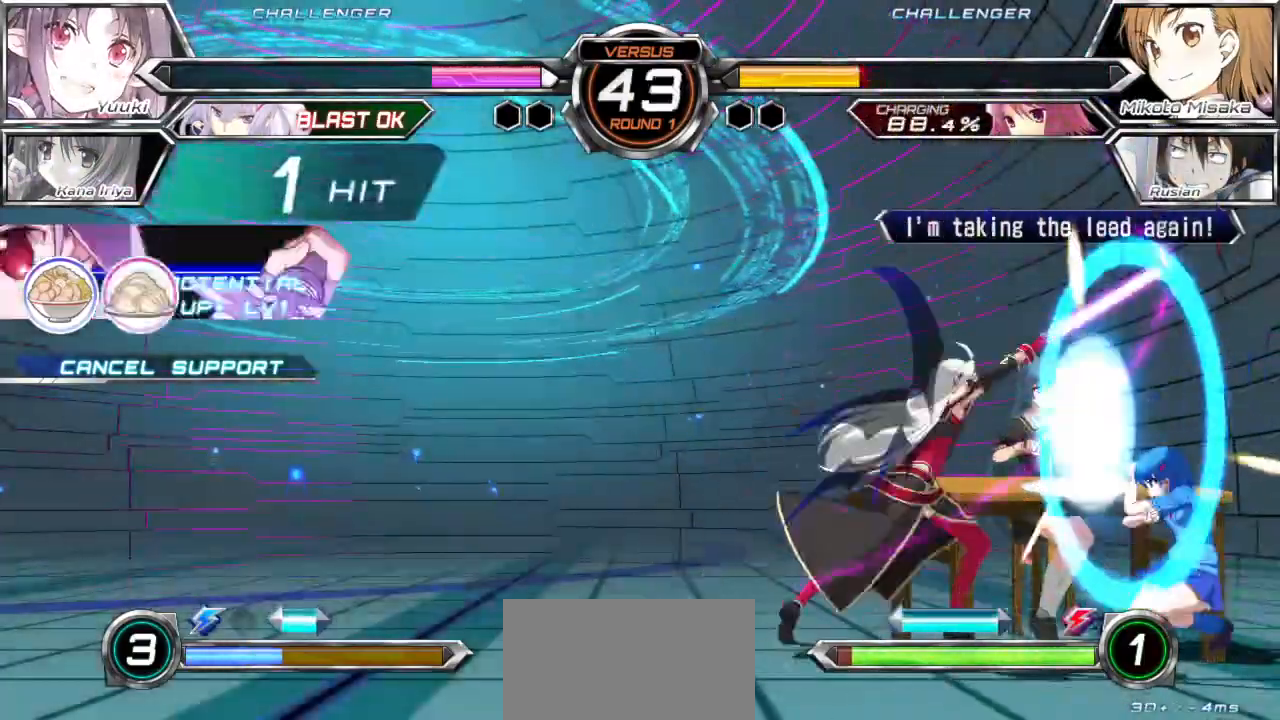
{"dt_ms": 500, "buttons": [], "left_stick": "down-right", "events": [[383, "SQUARE", "down"], [383, "TRIANGLE", "down"], [467, "SQUARE", "up"], [467, "TRIANGLE", "up"]]}
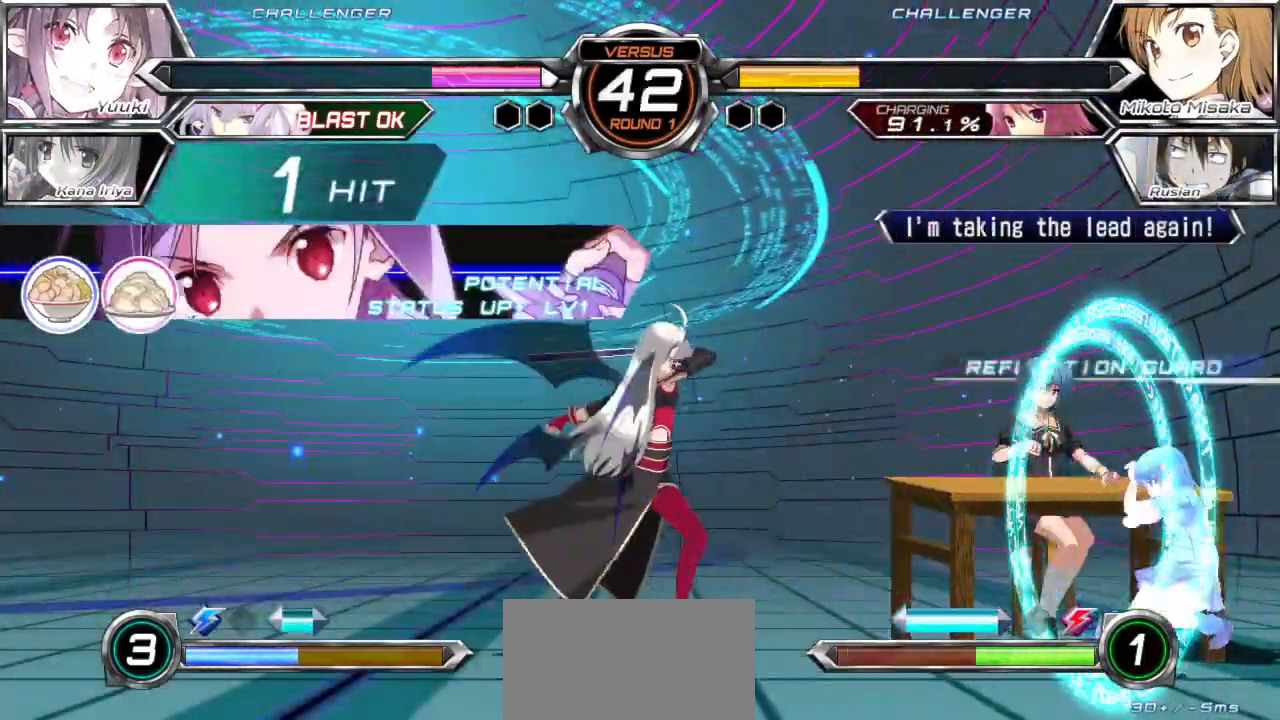
{"dt_ms": 500, "buttons": [], "left_stick": "center", "events": [[317, "left_stick", "up-right"], [500, "left_stick", "center"]]}
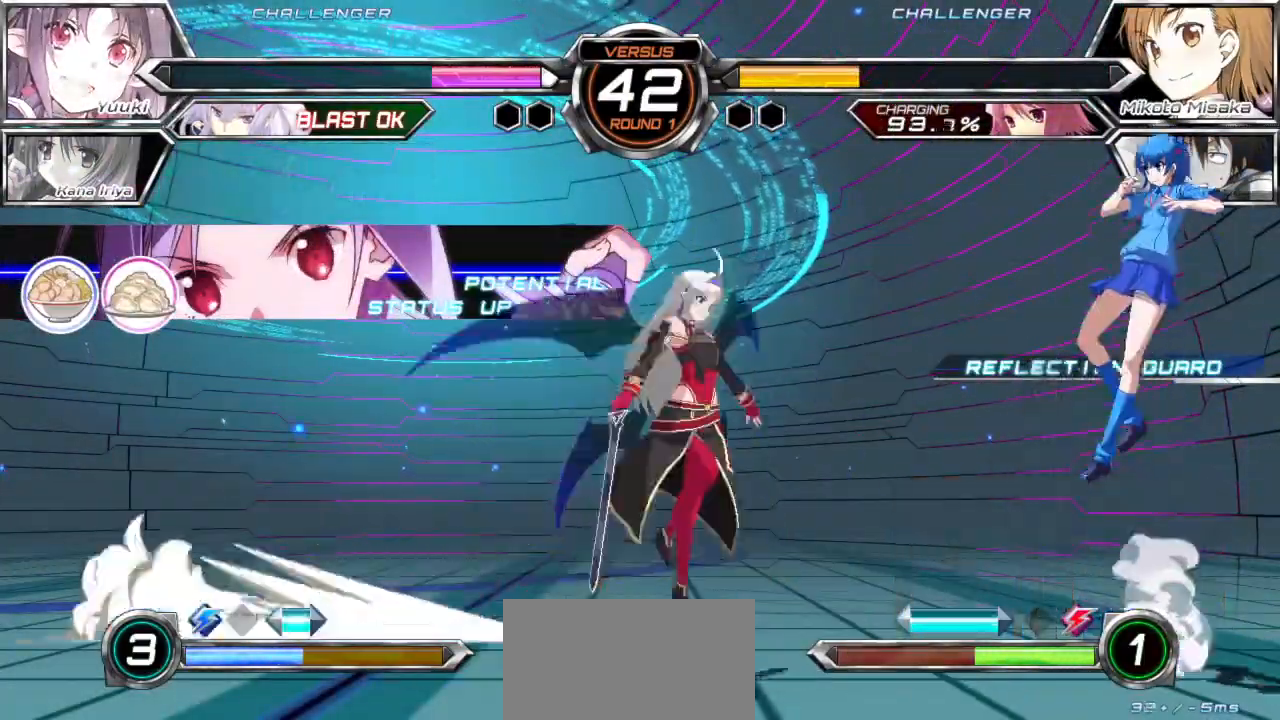
{"dt_ms": 500, "buttons": [], "left_stick": "right", "events": [[117, "left_stick", "right"], [167, "left_stick", "up-right"], [267, "left_stick", "right"]]}
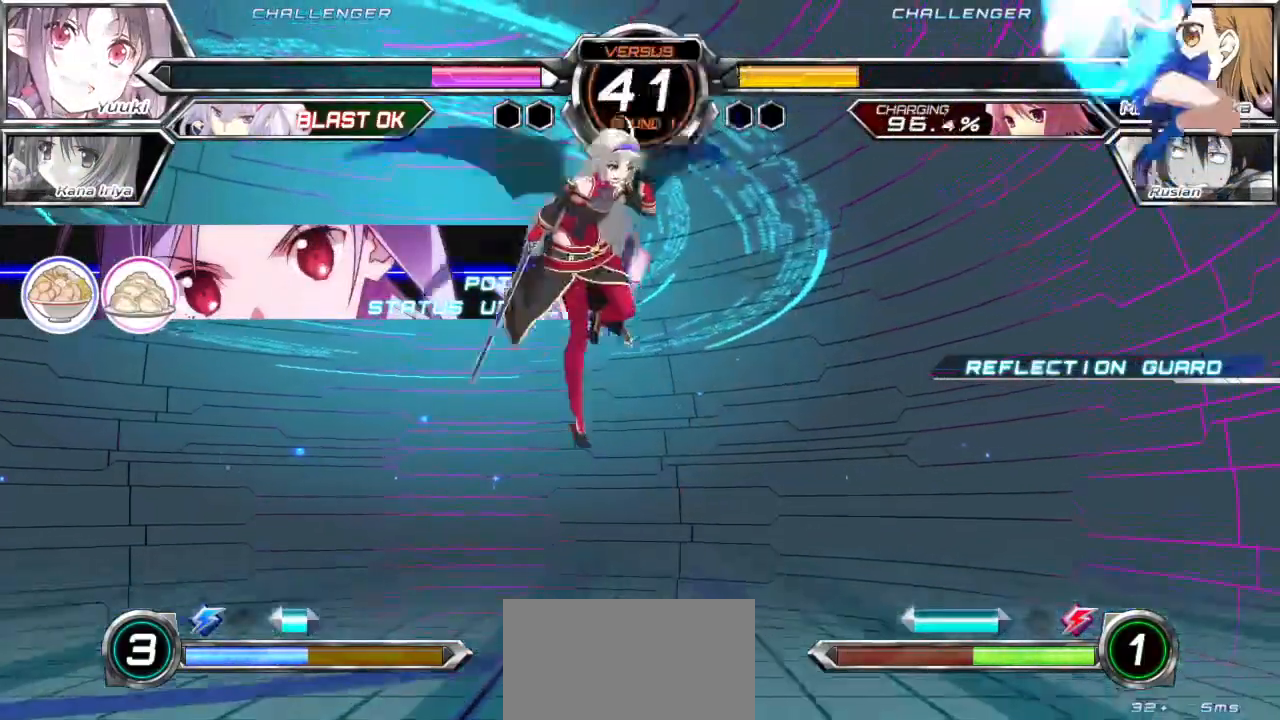
{"dt_ms": 500, "buttons": [], "left_stick": "right", "events": [[250, "SQUARE", "down"], [250, "TRIANGLE", "down"], [333, "SQUARE", "up"], [333, "TRIANGLE", "up"]]}
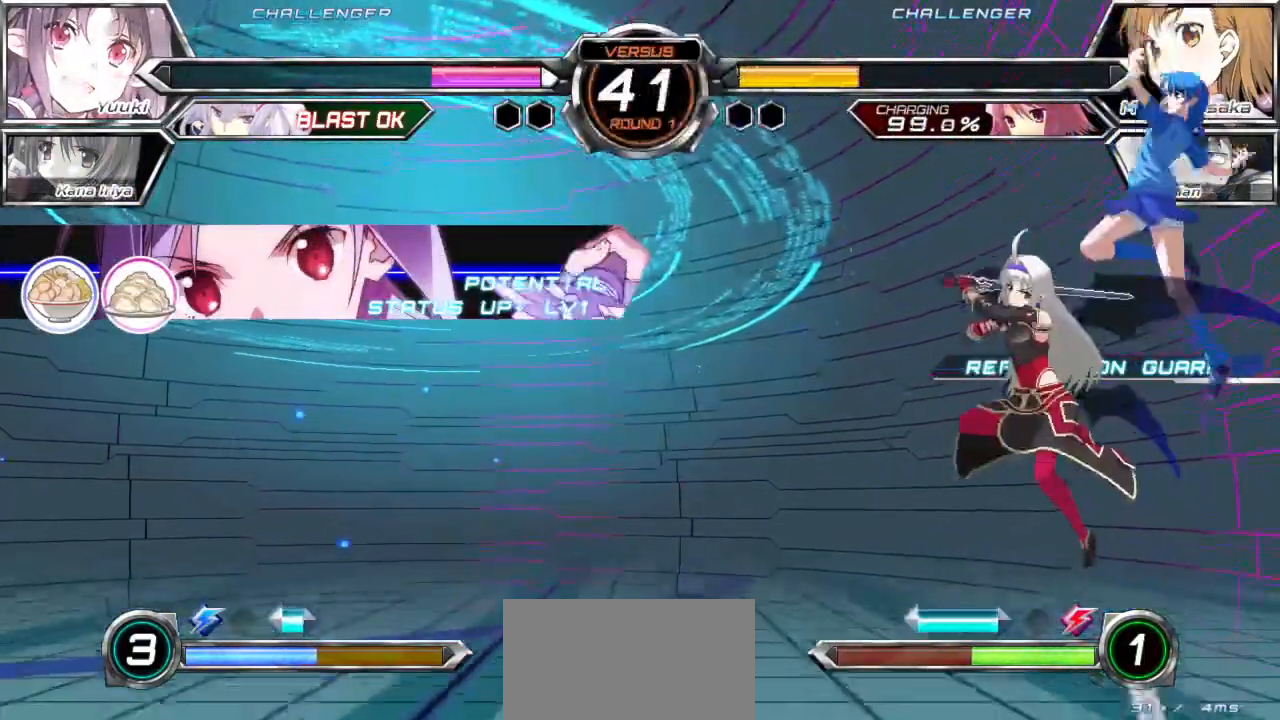
{"dt_ms": 500, "buttons": [], "left_stick": "right", "events": []}
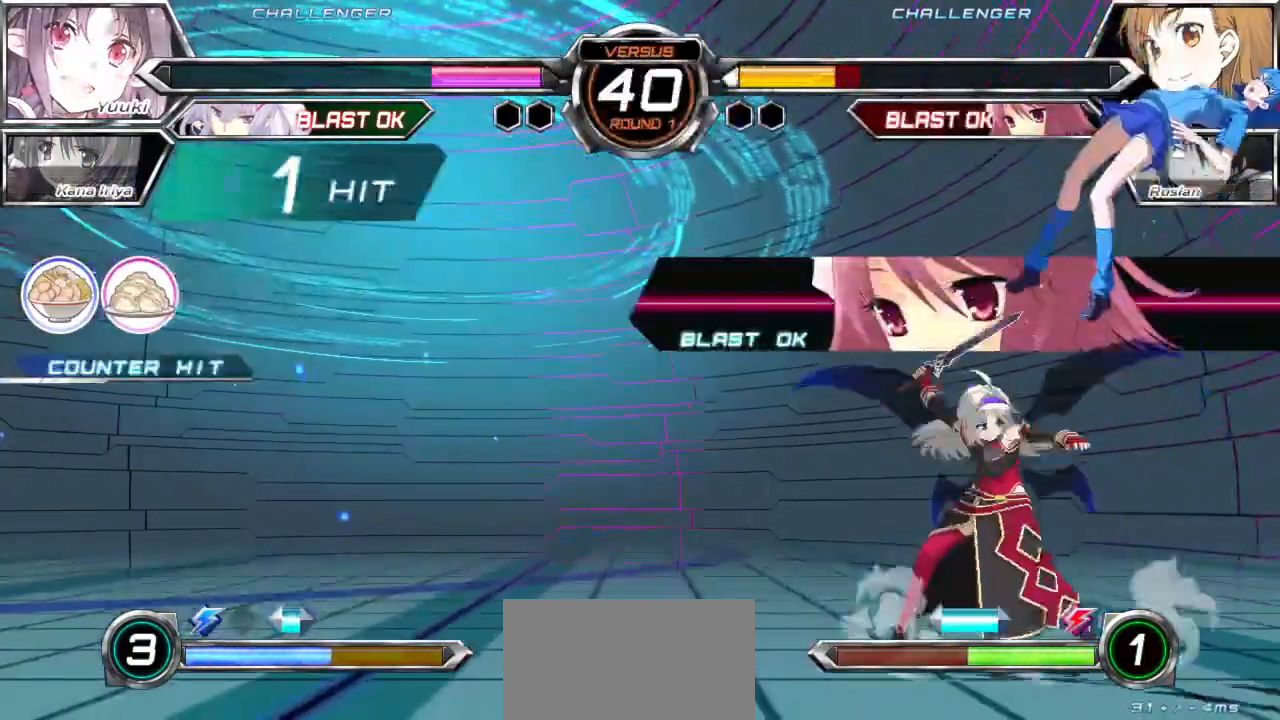
{"dt_ms": 500, "buttons": ["CROSS", "SQUARE", "TRIANGLE"], "left_stick": "left", "events": [[17, "CROSS", "down"], [33, "SQUARE", "down"], [67, "left_stick", "center"], [217, "left_stick", "left"], [350, "SQUARE", "up"], [367, "CROSS", "up"], [417, "TRIANGLE", "down"], [433, "CROSS", "down"], [433, "SQUARE", "down"]]}
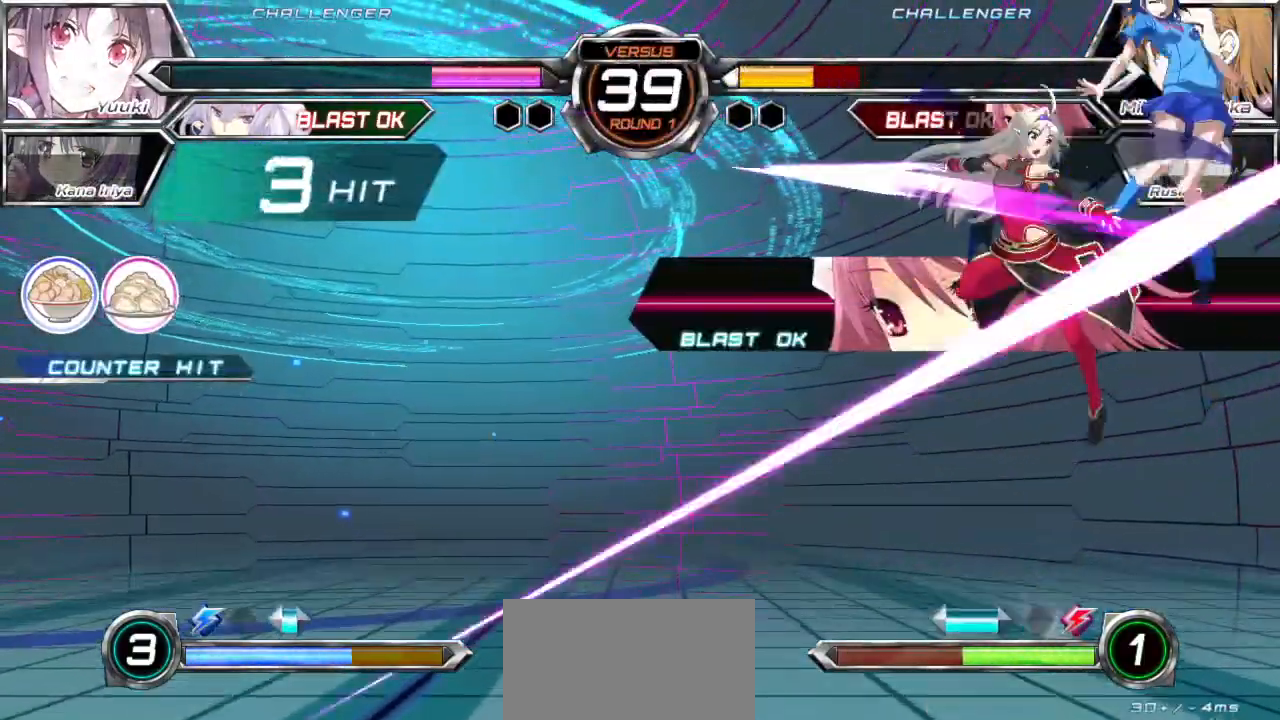
{"dt_ms": 500, "buttons": [], "left_stick": "left", "events": [[467, "SQUARE", "up"], [467, "TRIANGLE", "up"], [483, "CROSS", "up"]]}
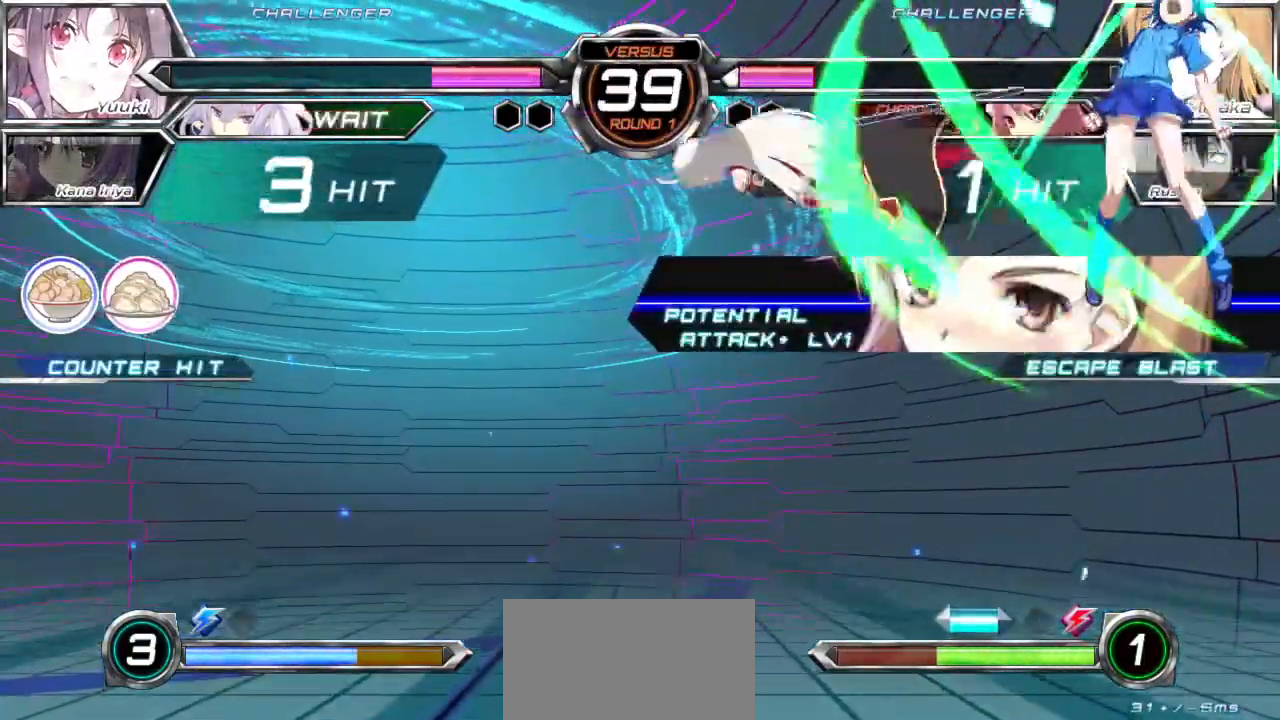
{"dt_ms": 500, "buttons": [], "left_stick": "center", "events": [[17, "left_stick", "center"]]}
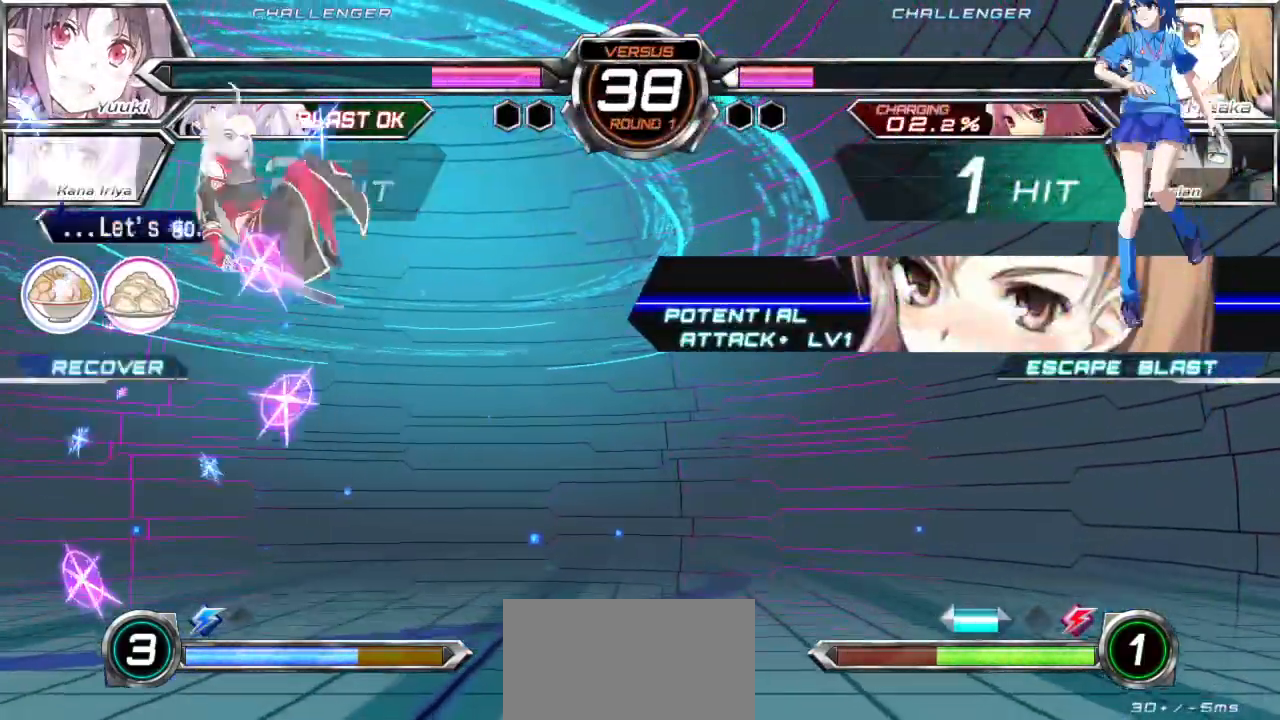
{"dt_ms": 500, "buttons": ["TRIANGLE"], "left_stick": "center", "events": [[500, "TRIANGLE", "down"]]}
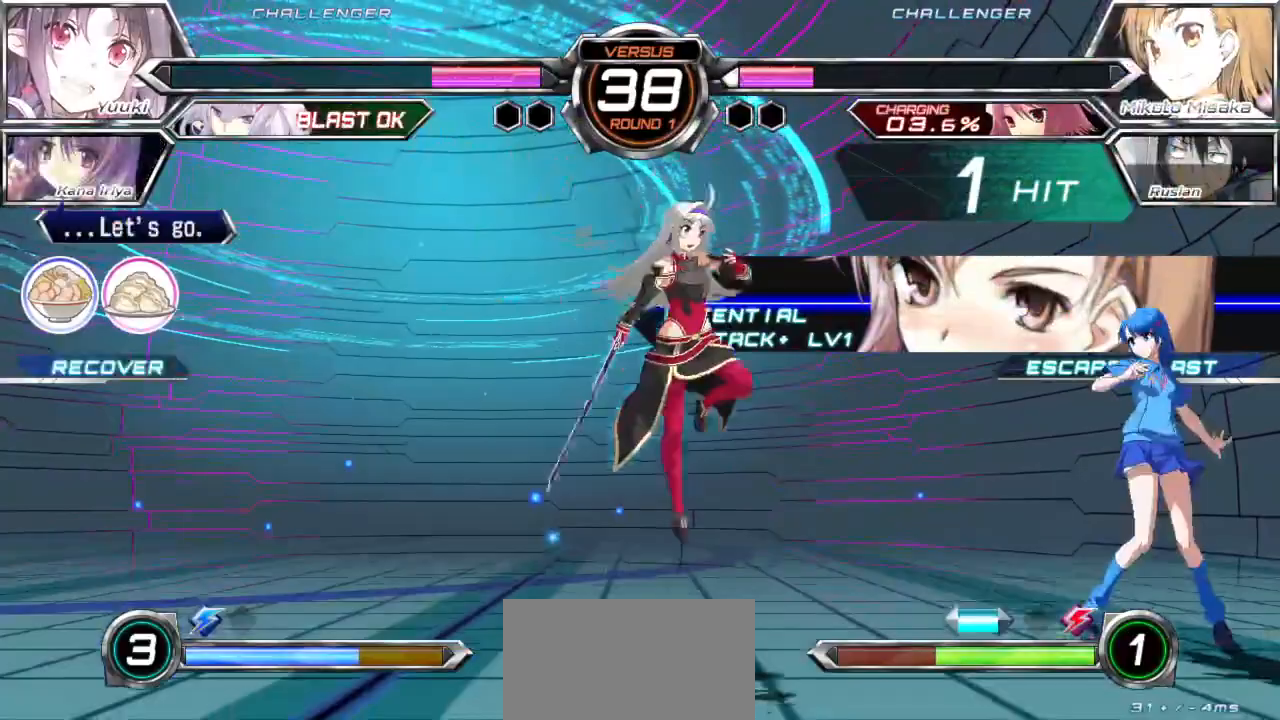
{"dt_ms": 500, "buttons": [], "left_stick": "right", "events": [[83, "TRIANGLE", "up"], [133, "left_stick", "down"], [250, "left_stick", "center"], [317, "left_stick", "right"]]}
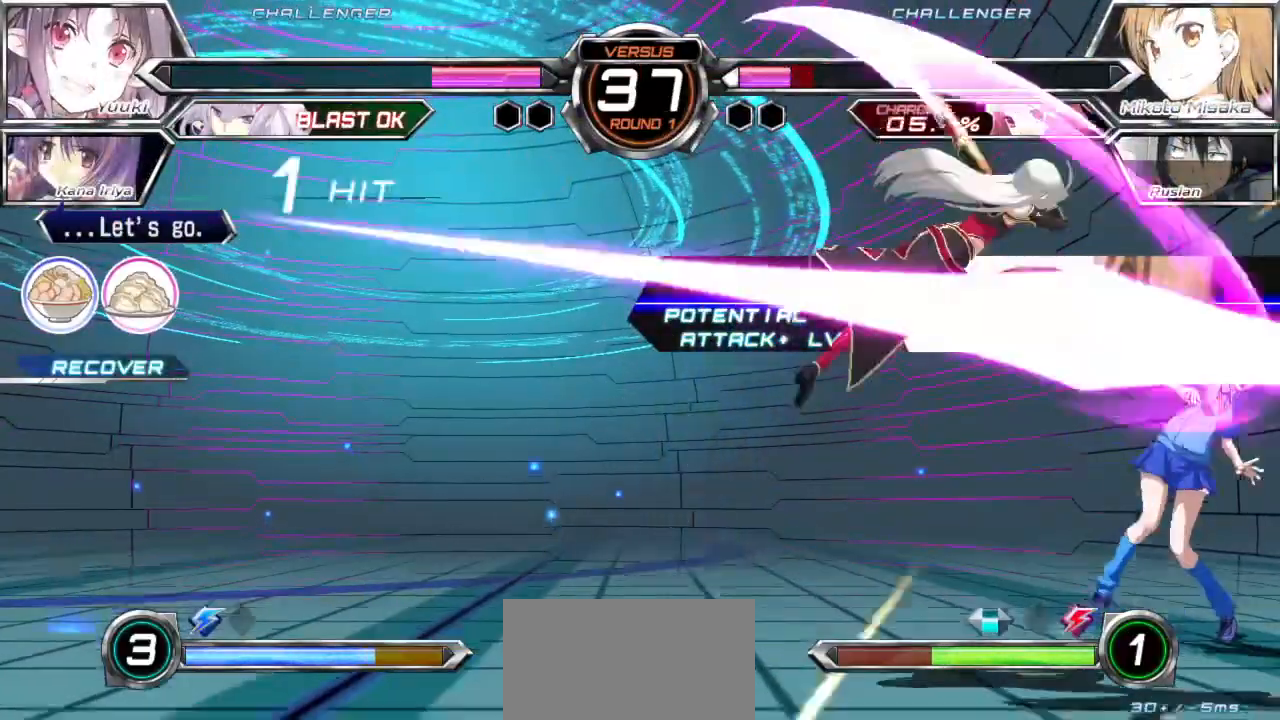
{"dt_ms": 500, "buttons": [], "left_stick": "down-right", "events": [[50, "left_stick", "down-right"]]}
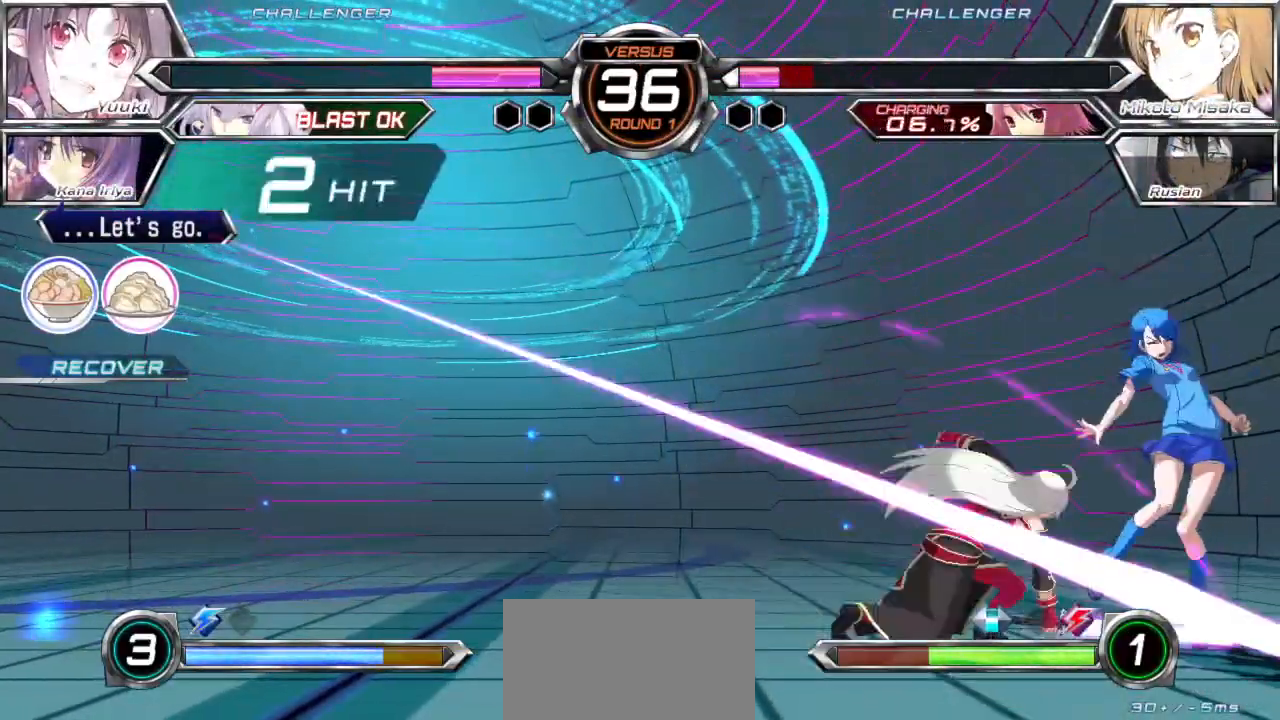
{"dt_ms": 500, "buttons": [], "left_stick": "center", "events": [[300, "left_stick", "center"]]}